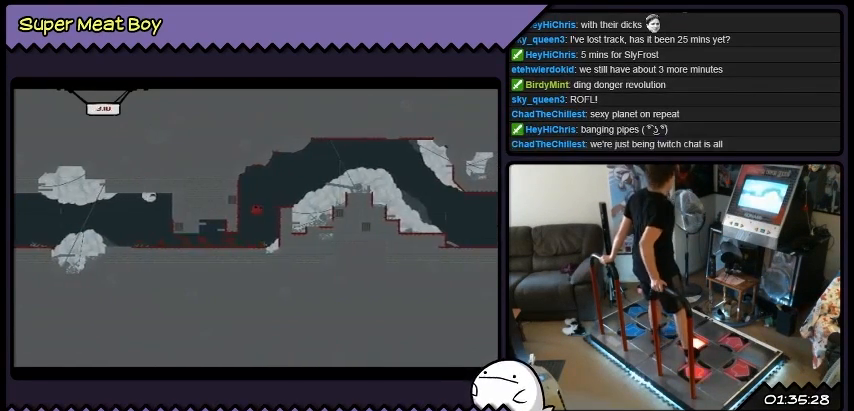
Gameplay with a controller (Xbox layout); each line is a JSON object with the inputs held at the frame after it. "events" lists button and stick changes between this image and that frame as [ms after this image, input, new state], when the widget could be followed in between. Not read: L1 L2 L3 R1 R2 R3.
{"buttons": ["X", "DPAD_LEFT"], "events": [[334, "A", "up"]]}
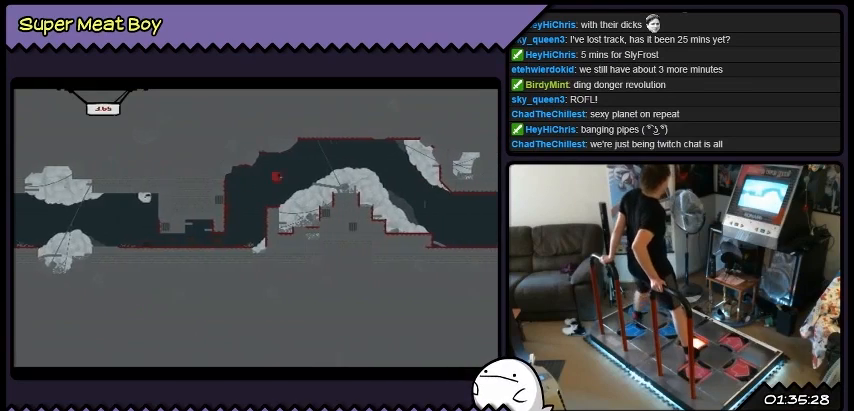
{"buttons": ["X"], "events": [[100, "DPAD_LEFT", "up"], [167, "DPAD_RIGHT", "down"], [434, "DPAD_RIGHT", "up"]]}
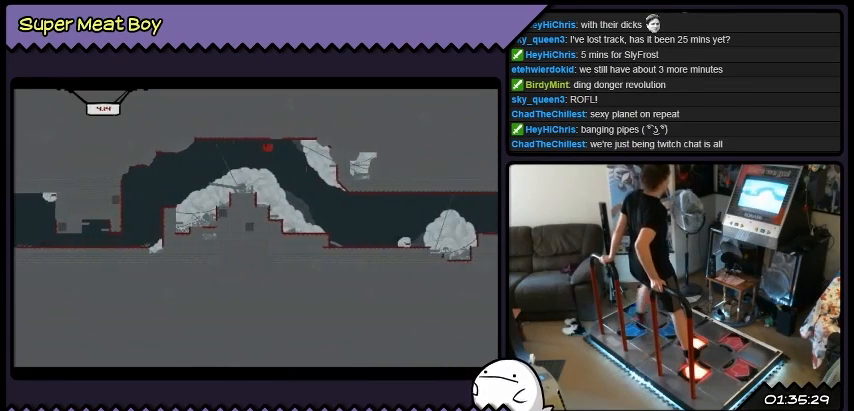
{"buttons": ["X", "DPAD_RIGHT"], "events": [[100, "DPAD_LEFT", "down"], [401, "DPAD_LEFT", "up"], [501, "DPAD_RIGHT", "down"]]}
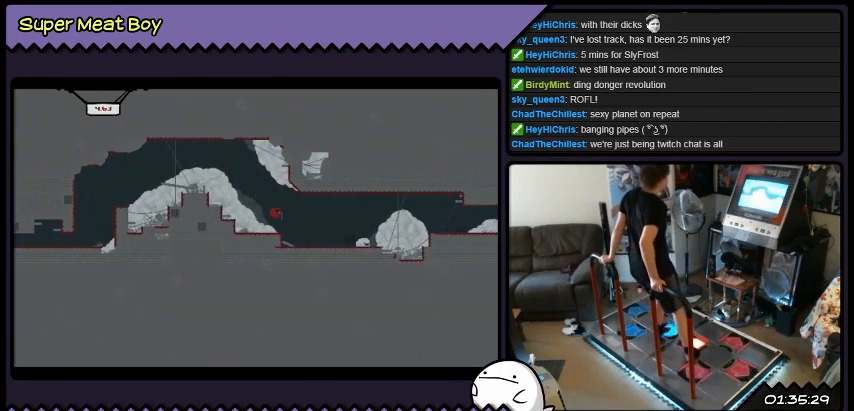
{"buttons": ["X"], "events": [[300, "DPAD_RIGHT", "up"]]}
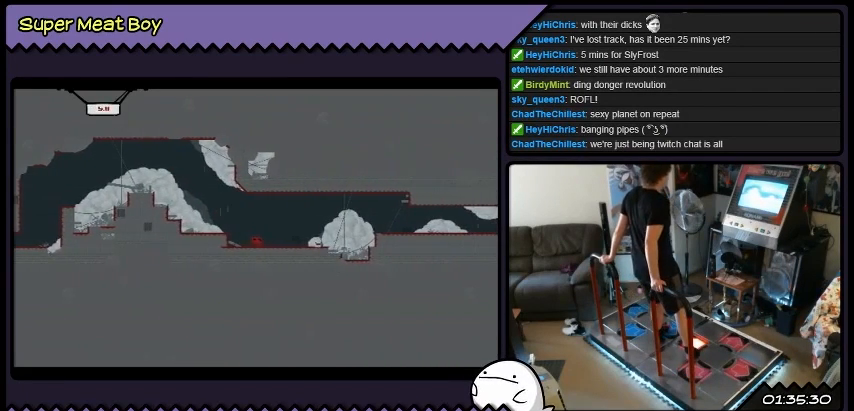
{"buttons": ["A", "X", "DPAD_RIGHT"], "events": [[134, "DPAD_RIGHT", "down"], [367, "A", "down"]]}
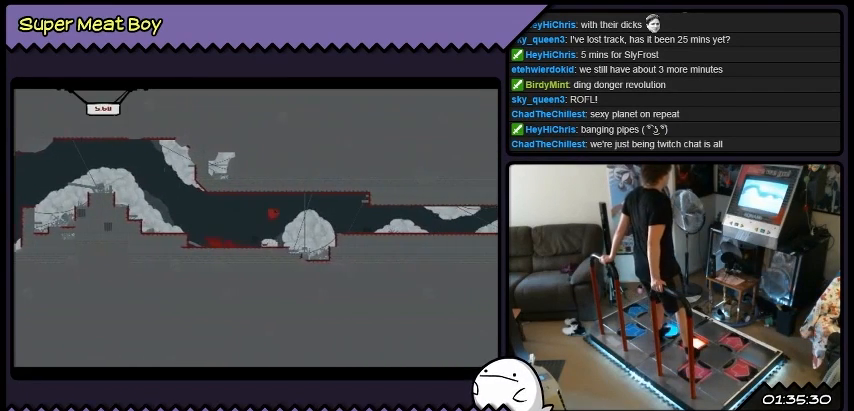
{"buttons": ["A", "X", "DPAD_LEFT"], "events": [[167, "DPAD_RIGHT", "up"], [333, "DPAD_LEFT", "down"]]}
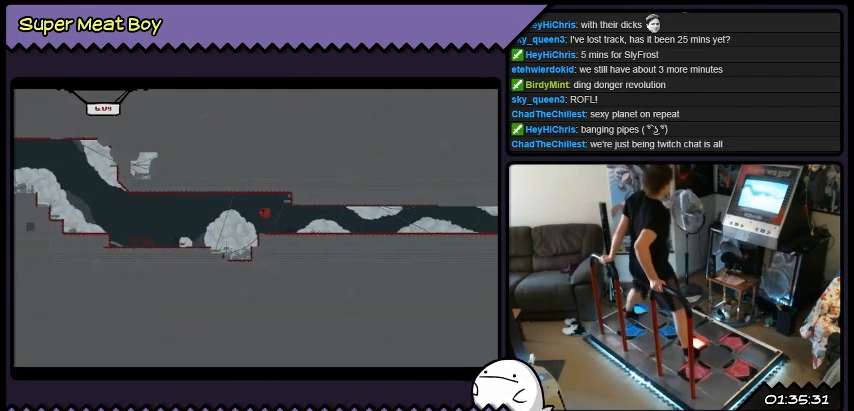
{"buttons": ["X", "DPAD_LEFT"], "events": [[67, "A", "up"]]}